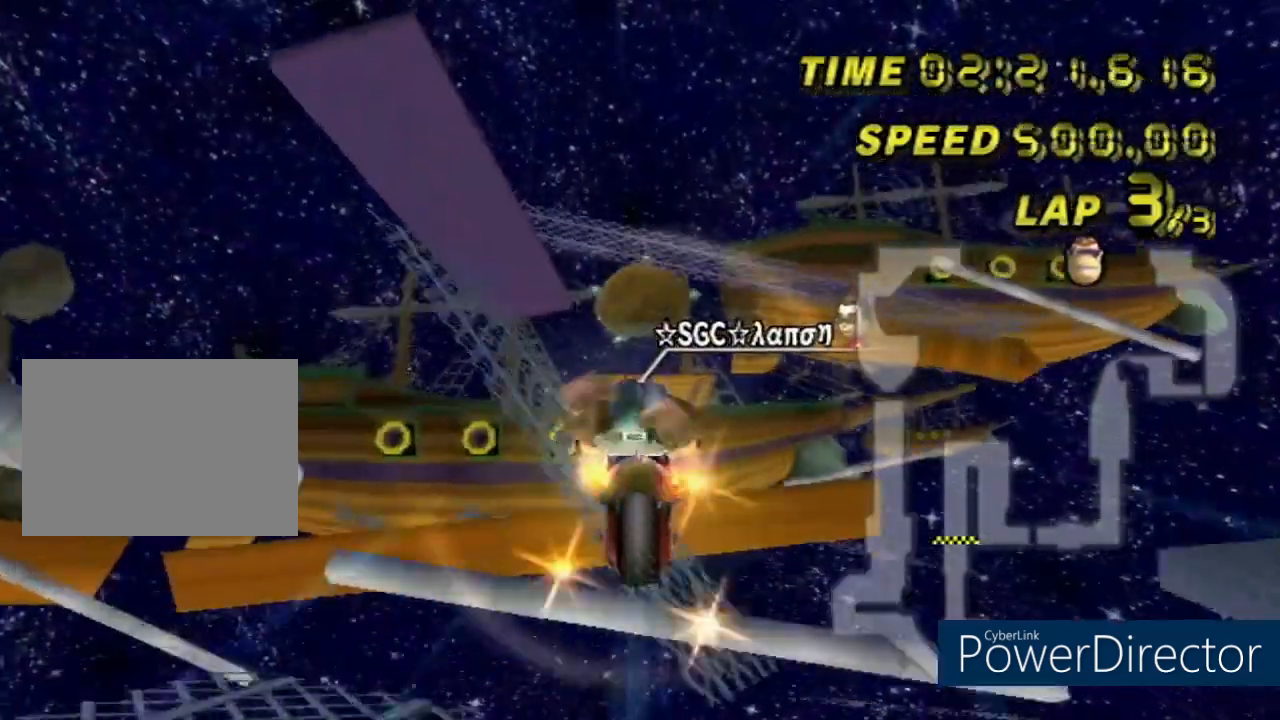
Gameplay with a controller (Nintendo layout); each line is a JSON object with the inputs held at the frame after it. "events" lists button and stick changes between this image and that frame as [ms after this image, input, new state], when the widget could be followed in between. Not read: B C_DOWN C_LEFT C_RIGHT C_UP L3 R3 Z.
{"buttons": ["A"], "left_stick": "up", "events": []}
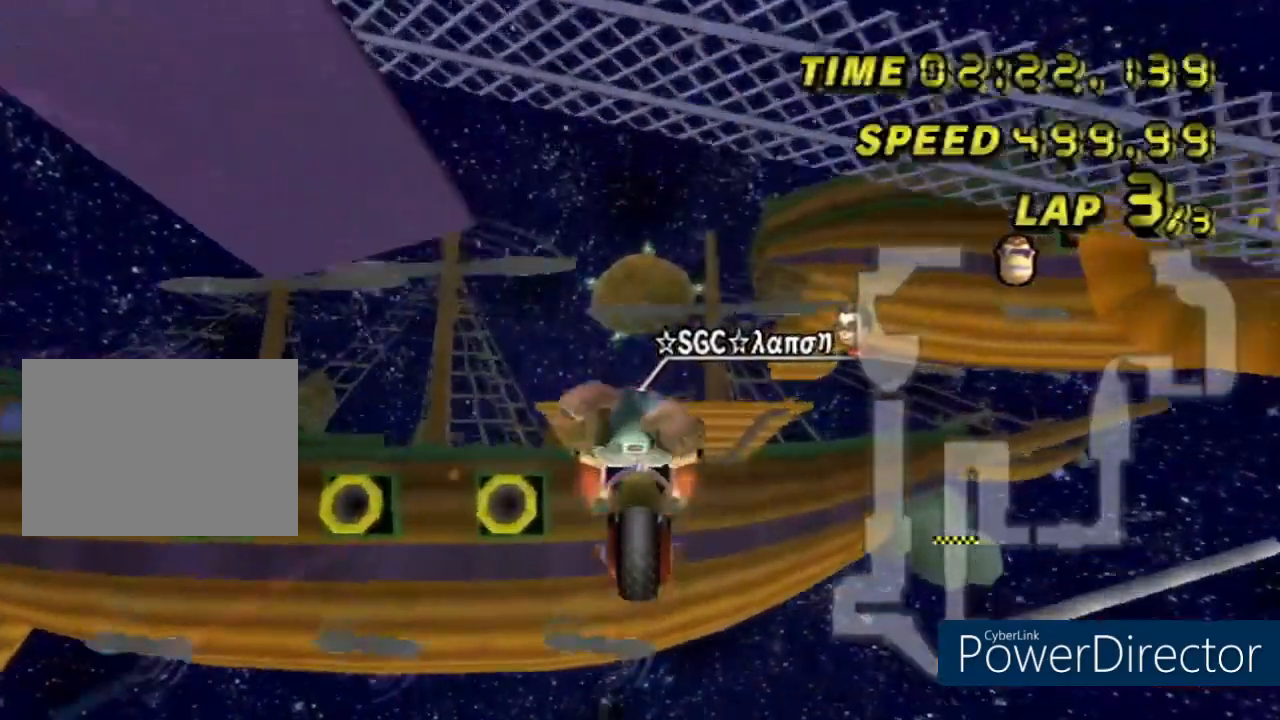
{"buttons": ["A"], "left_stick": "up", "events": []}
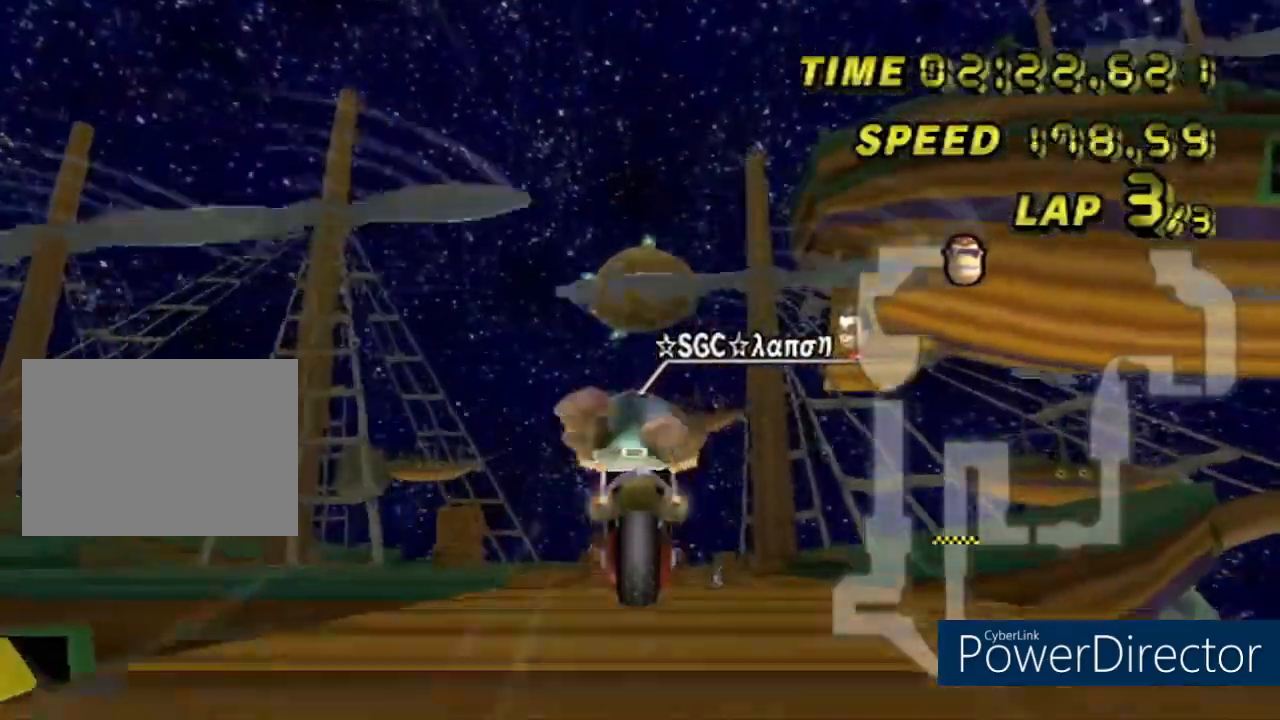
{"buttons": ["A"], "left_stick": "up", "events": []}
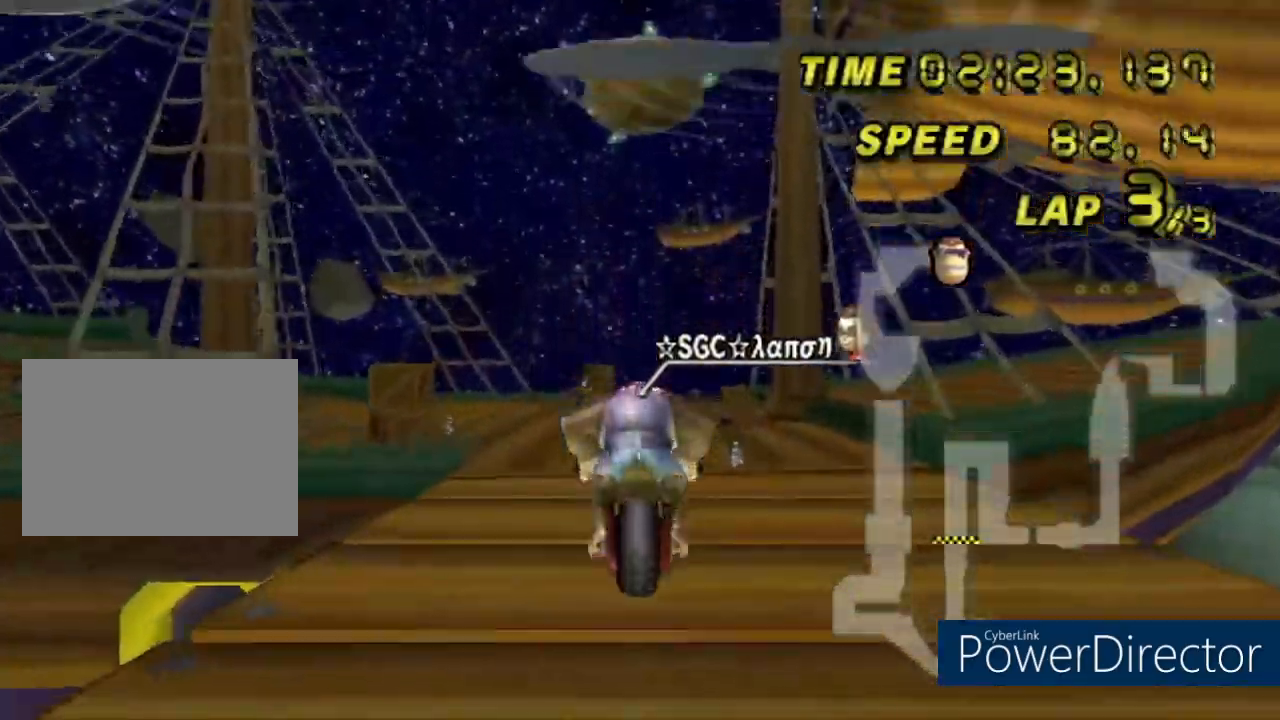
{"buttons": ["A"], "left_stick": "up-left", "events": [[384, "left_stick", "up-left"]]}
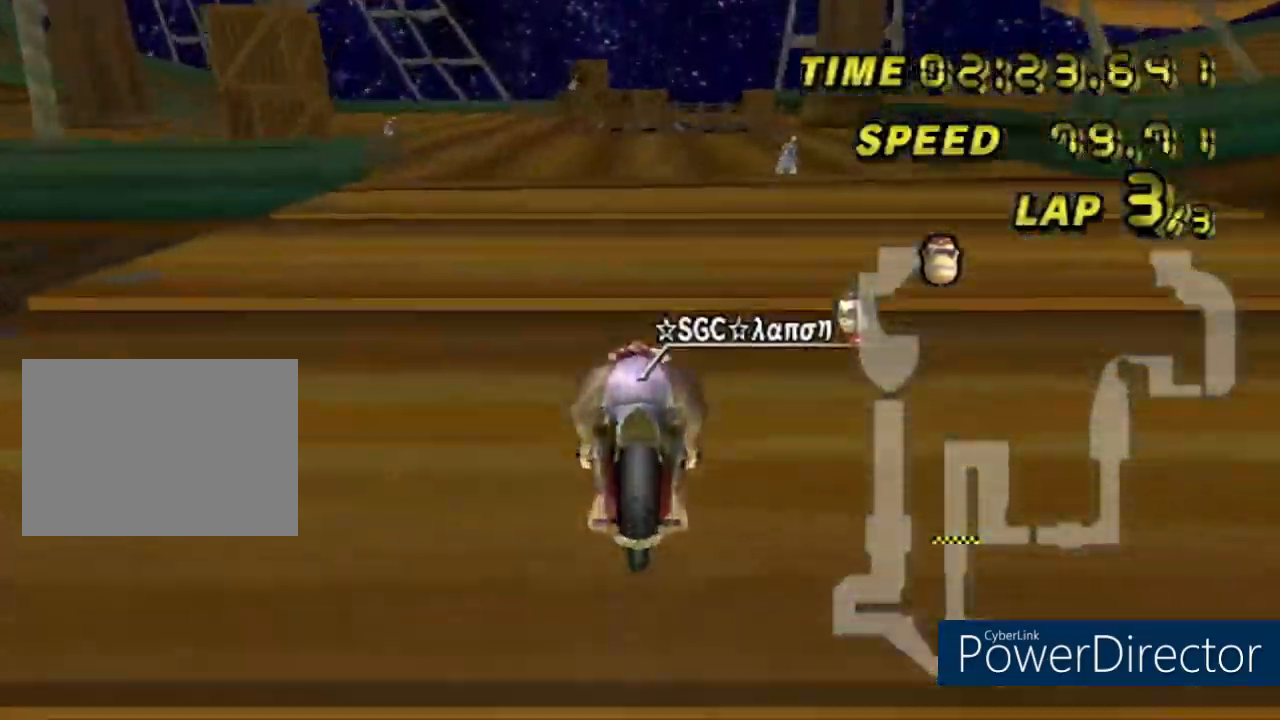
{"buttons": ["A"], "left_stick": "center", "events": [[367, "left_stick", "center"]]}
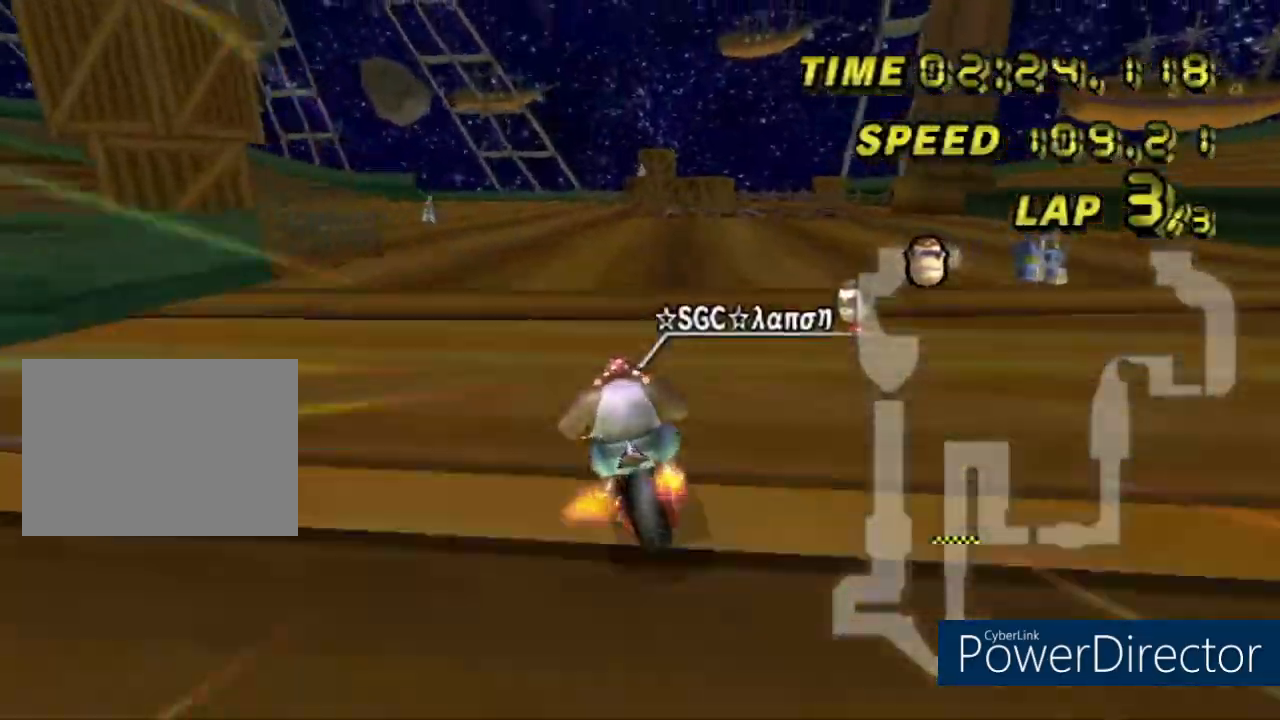
{"buttons": ["A"], "left_stick": "center", "events": [[100, "left_stick", "left"], [301, "left_stick", "center"], [334, "DPAD_LEFT", "down"], [484, "DPAD_LEFT", "up"]]}
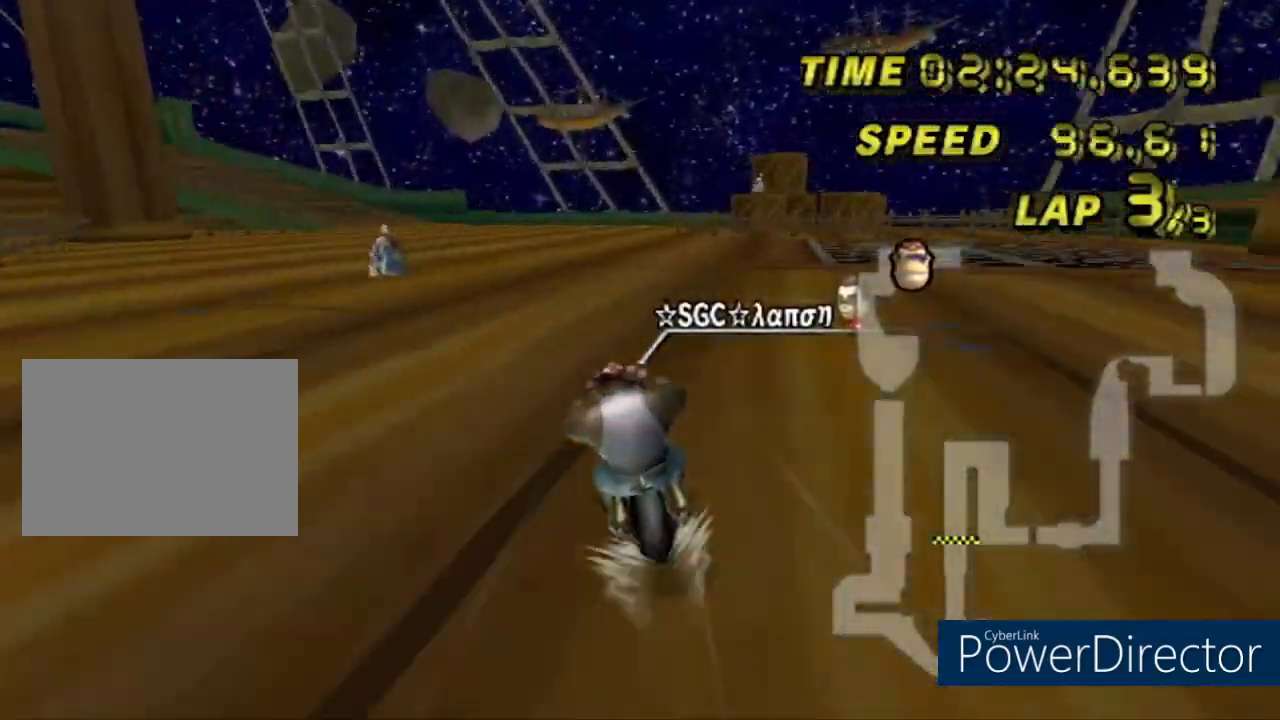
{"buttons": ["A"], "left_stick": "center", "events": []}
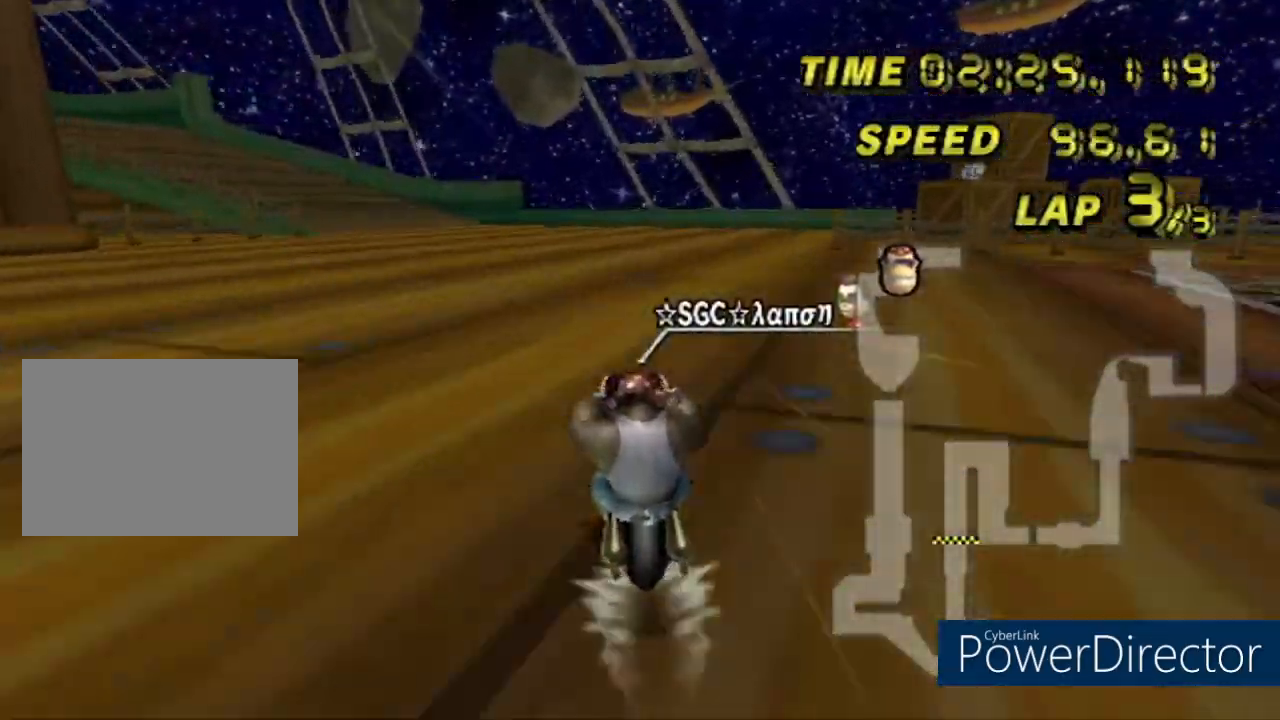
{"buttons": ["A", "R1"], "left_stick": "down-right", "events": [[50, "R1", "down"], [150, "left_stick", "down-left"], [401, "left_stick", "down-right"]]}
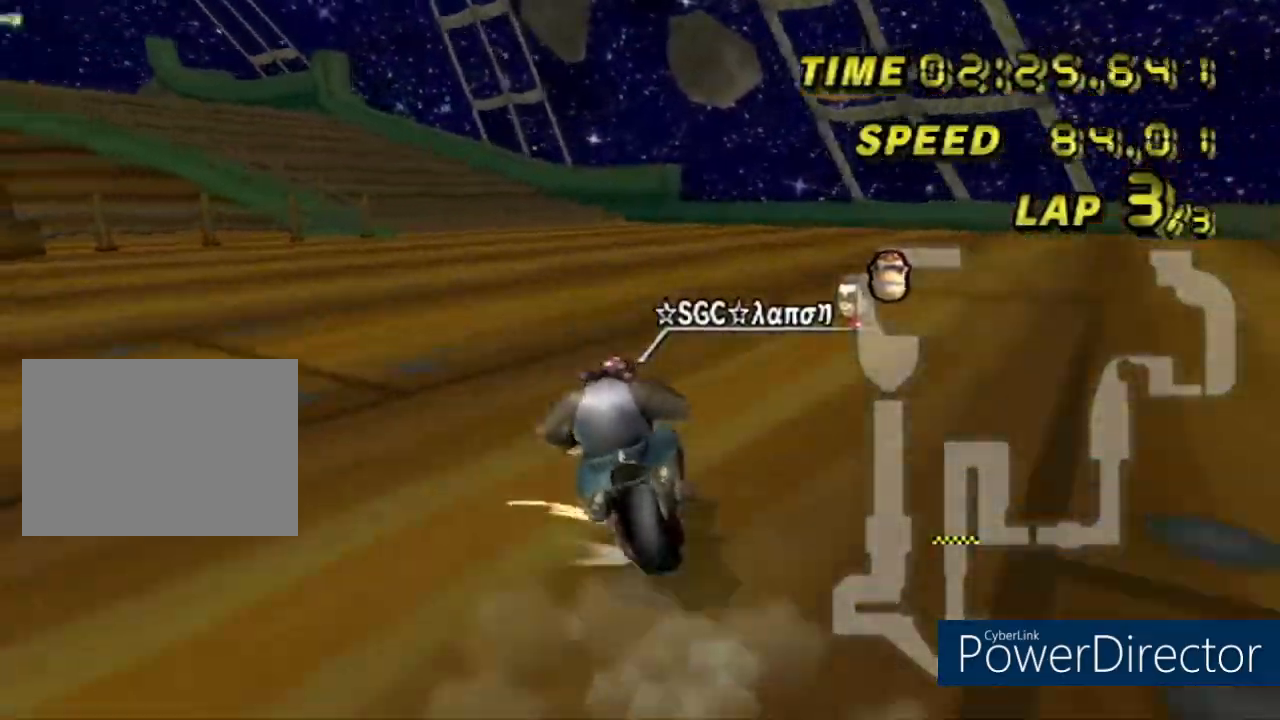
{"buttons": ["A", "R1"], "left_stick": "right", "events": [[250, "left_stick", "down-left"], [434, "left_stick", "right"]]}
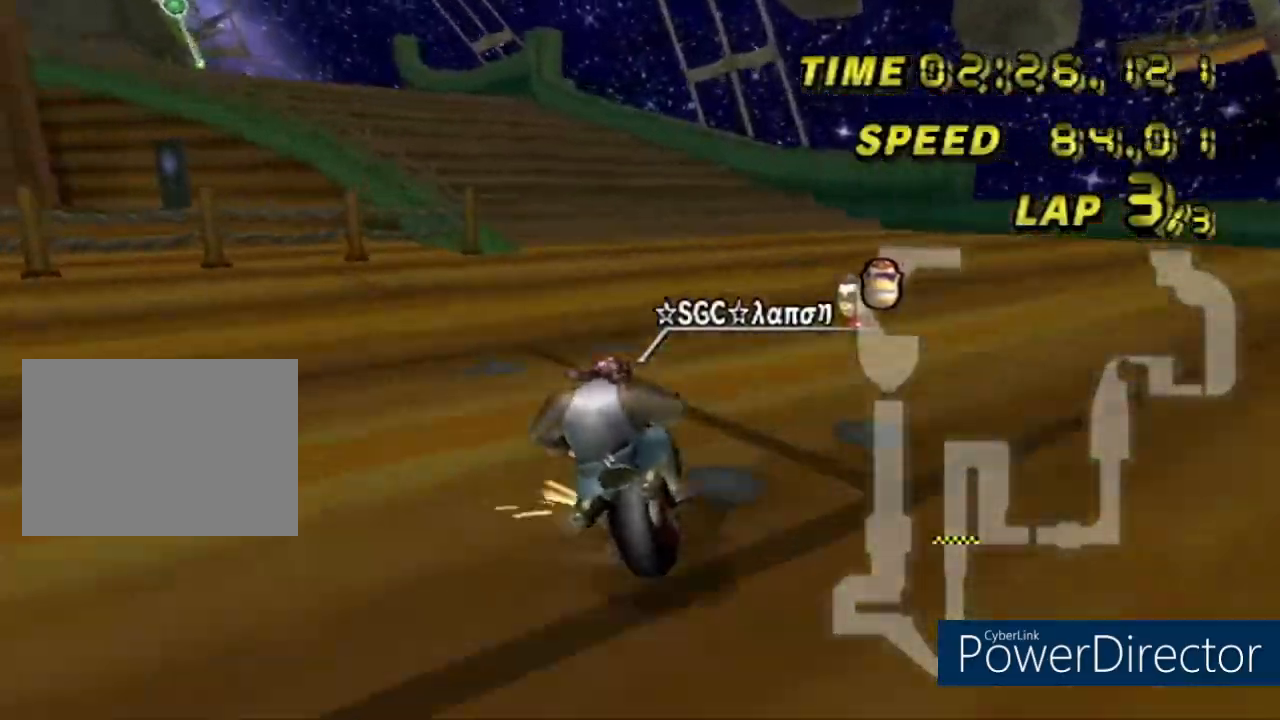
{"buttons": ["A", "R1"], "left_stick": "right", "events": []}
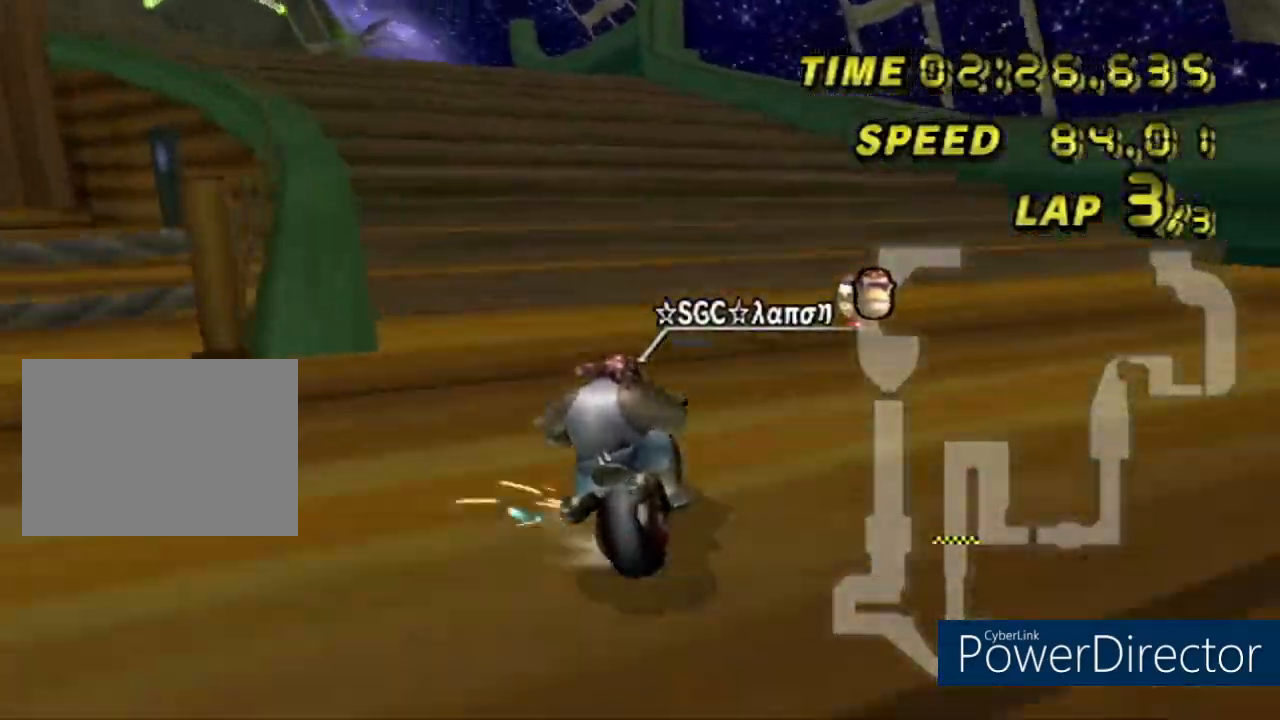
{"buttons": ["A", "R1"], "left_stick": "down-left", "events": [[334, "left_stick", "left"], [484, "left_stick", "down-left"]]}
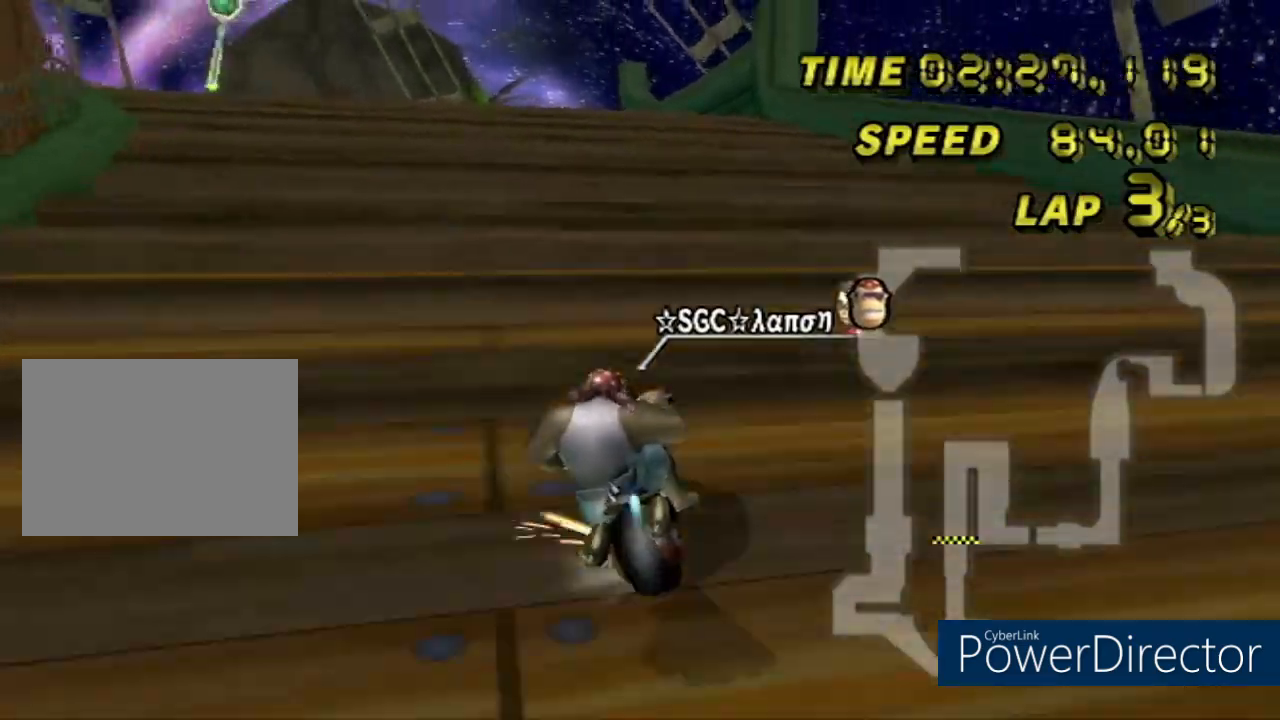
{"buttons": ["A", "R1"], "left_stick": "down", "events": [[167, "left_stick", "down-right"], [317, "left_stick", "down"]]}
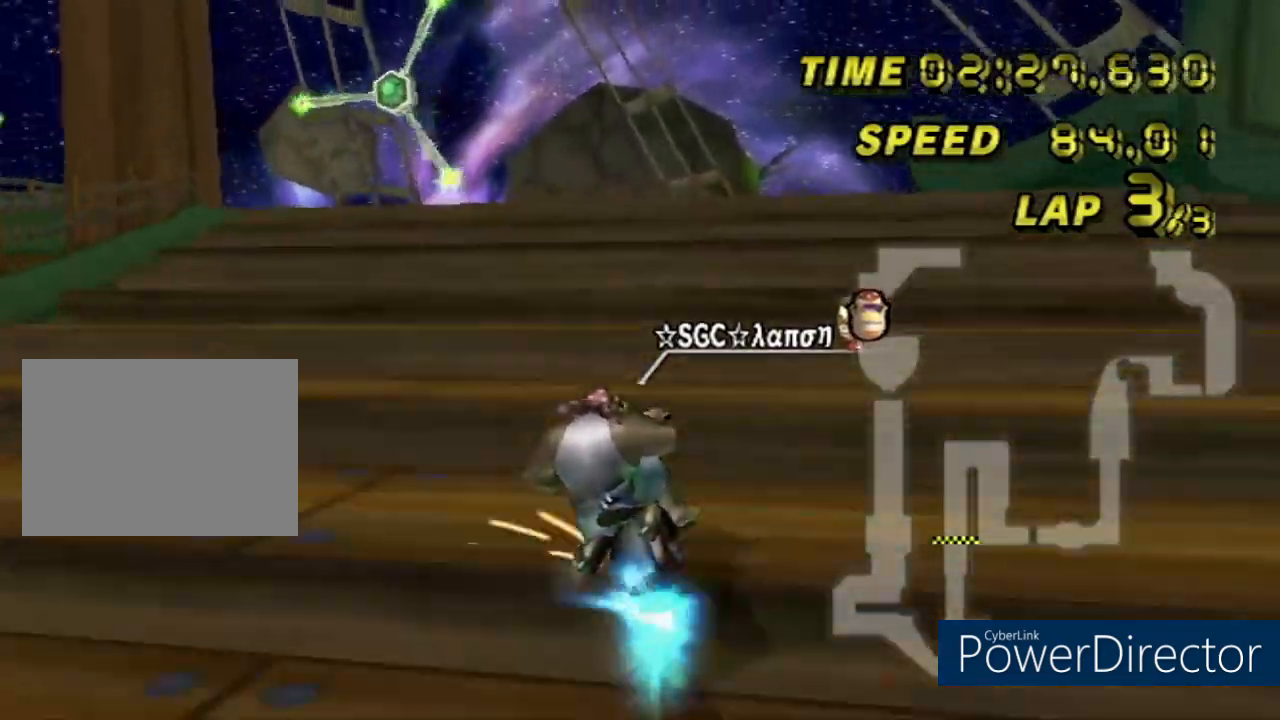
{"buttons": ["A", "R1"], "left_stick": "left", "events": [[67, "left_stick", "right"], [434, "left_stick", "left"]]}
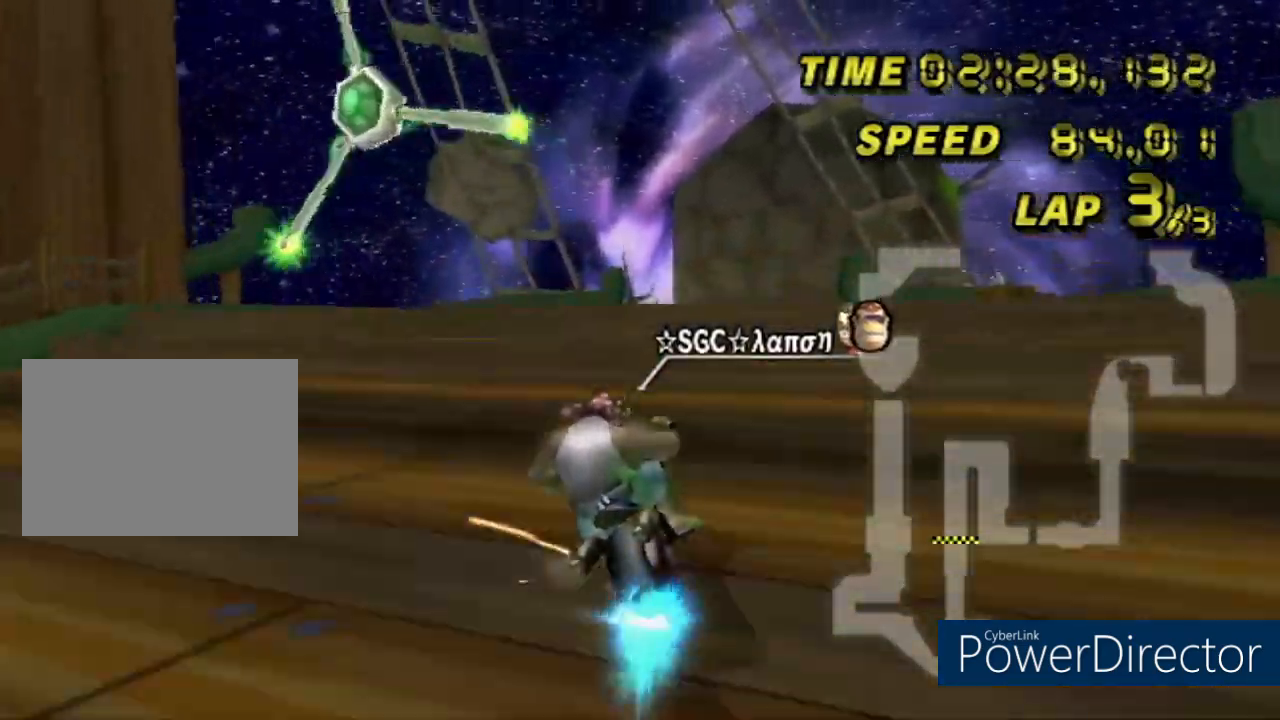
{"buttons": ["A", "R1"], "left_stick": "center", "events": [[100, "left_stick", "center"], [167, "DPAD_UP", "down"], [351, "DPAD_UP", "up"], [417, "DPAD_DOWN", "down"], [434, "DPAD_DOWN", "up"]]}
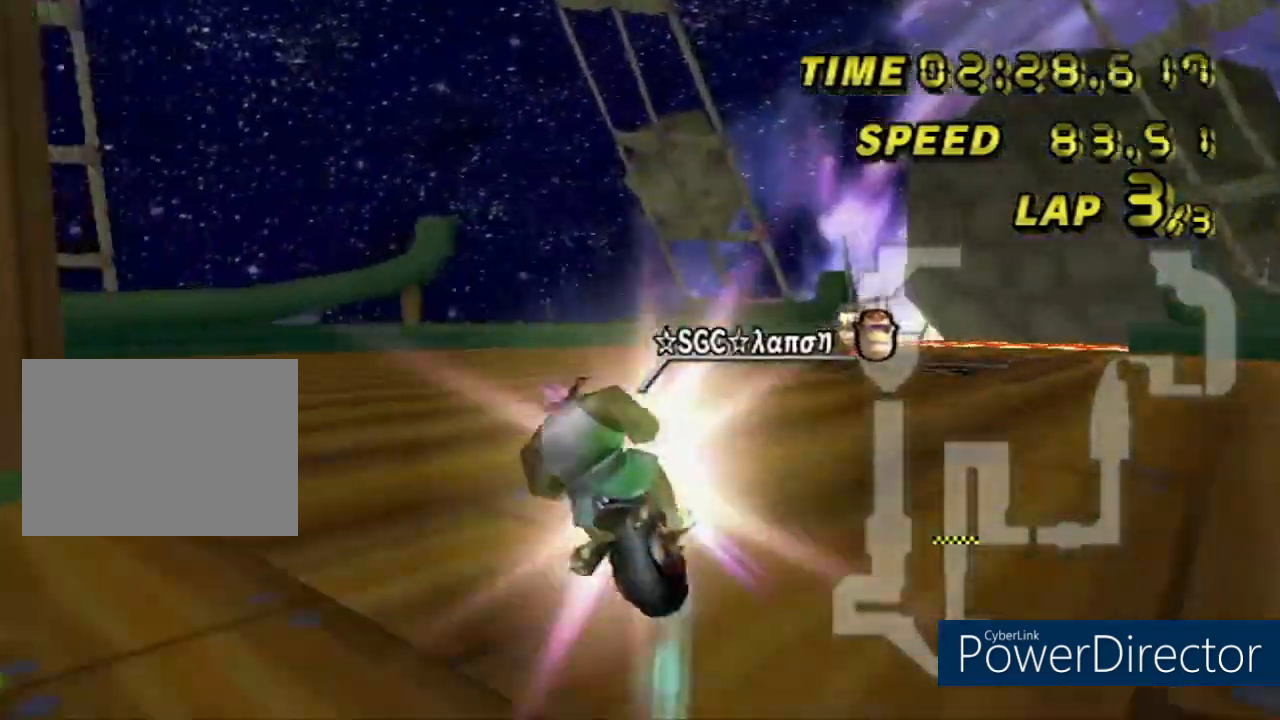
{"buttons": ["A"], "left_stick": "up-right", "events": [[17, "R1", "up"], [100, "left_stick", "right"], [200, "left_stick", "up-right"]]}
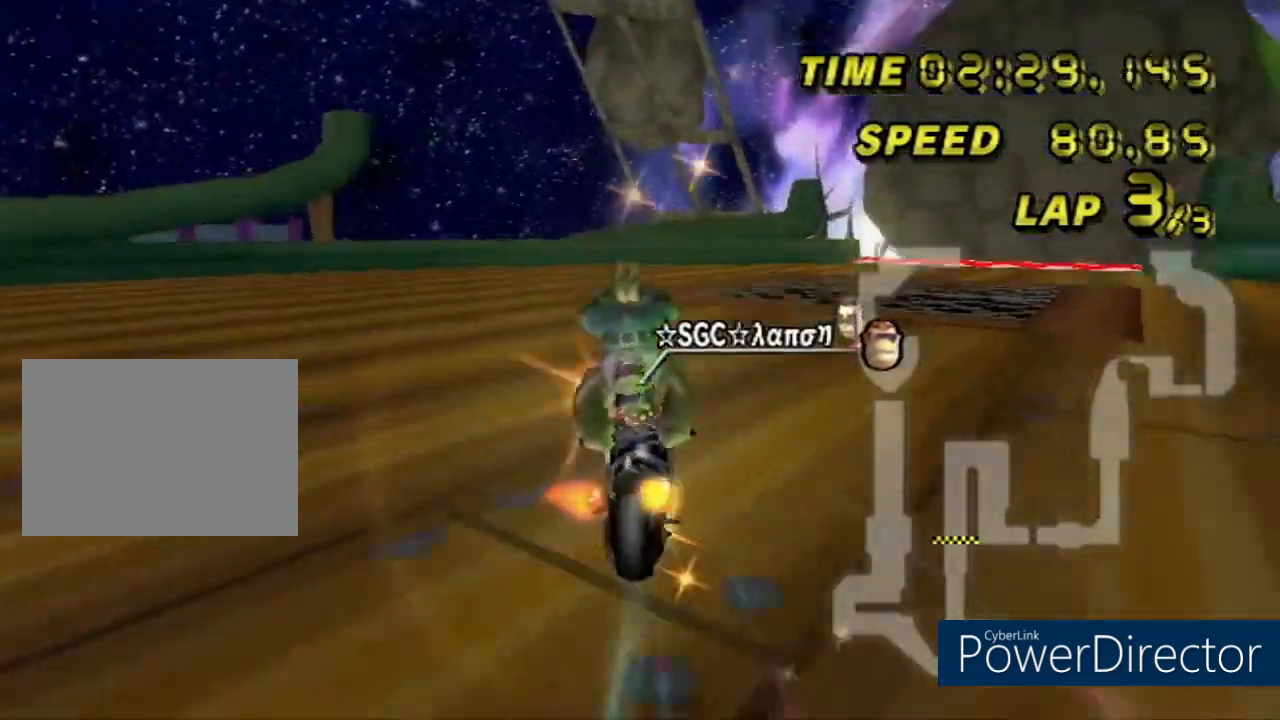
{"buttons": ["A", "R1"], "left_stick": "right", "events": [[117, "R1", "down"], [234, "left_stick", "right"]]}
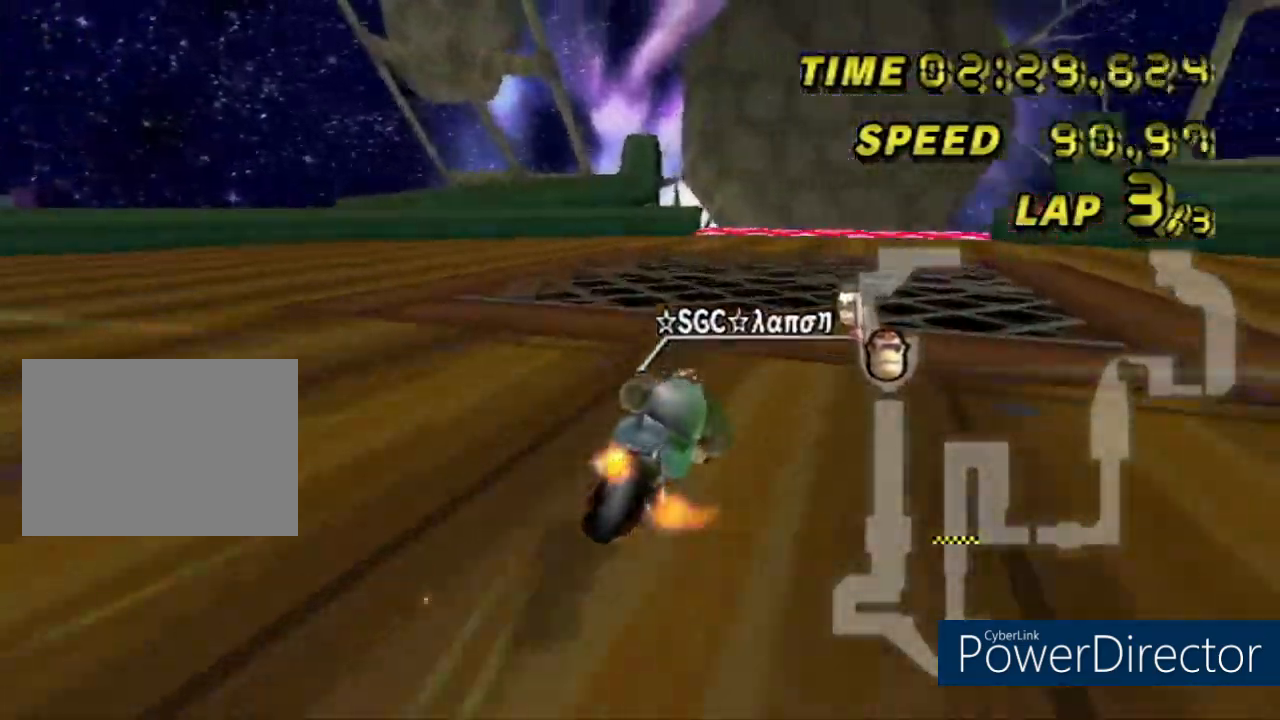
{"buttons": ["A", "DPAD_UP"], "left_stick": "center", "events": [[100, "R1", "up"], [133, "left_stick", "center"], [217, "DPAD_UP", "down"], [367, "DPAD_UP", "up"], [450, "DPAD_UP", "down"]]}
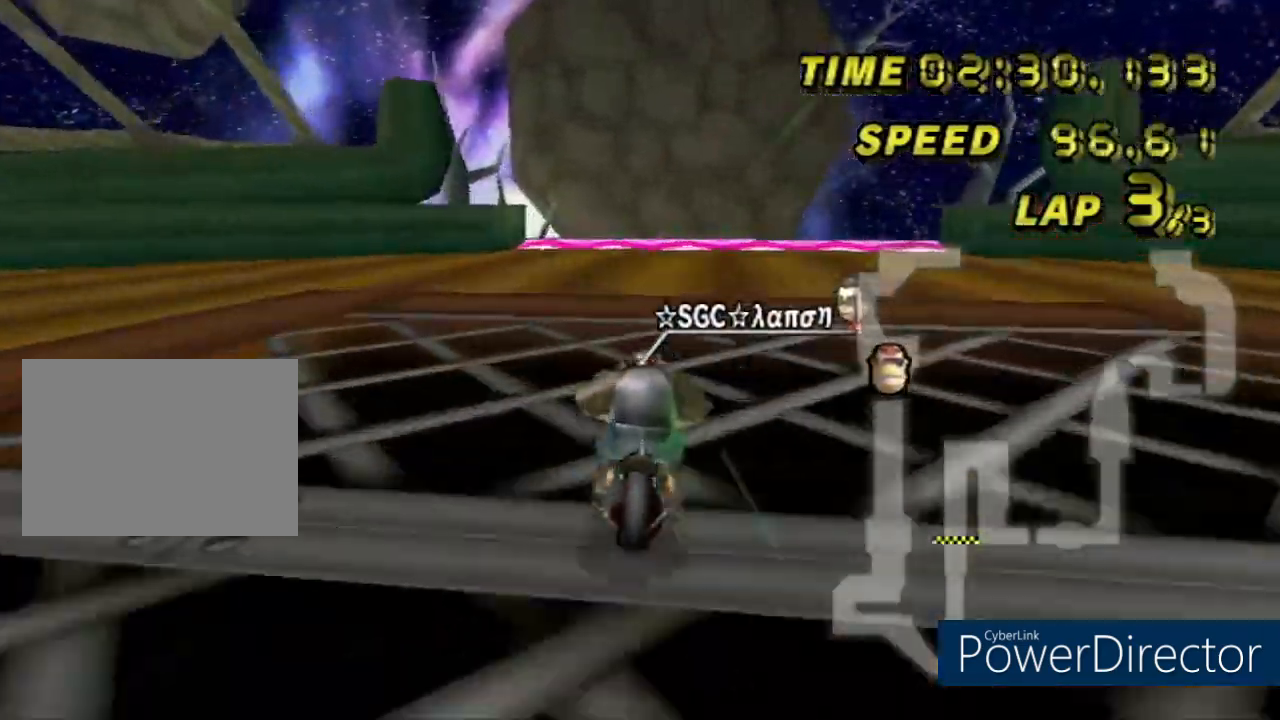
{"buttons": ["A"], "left_stick": "center", "events": [[117, "DPAD_UP", "up"]]}
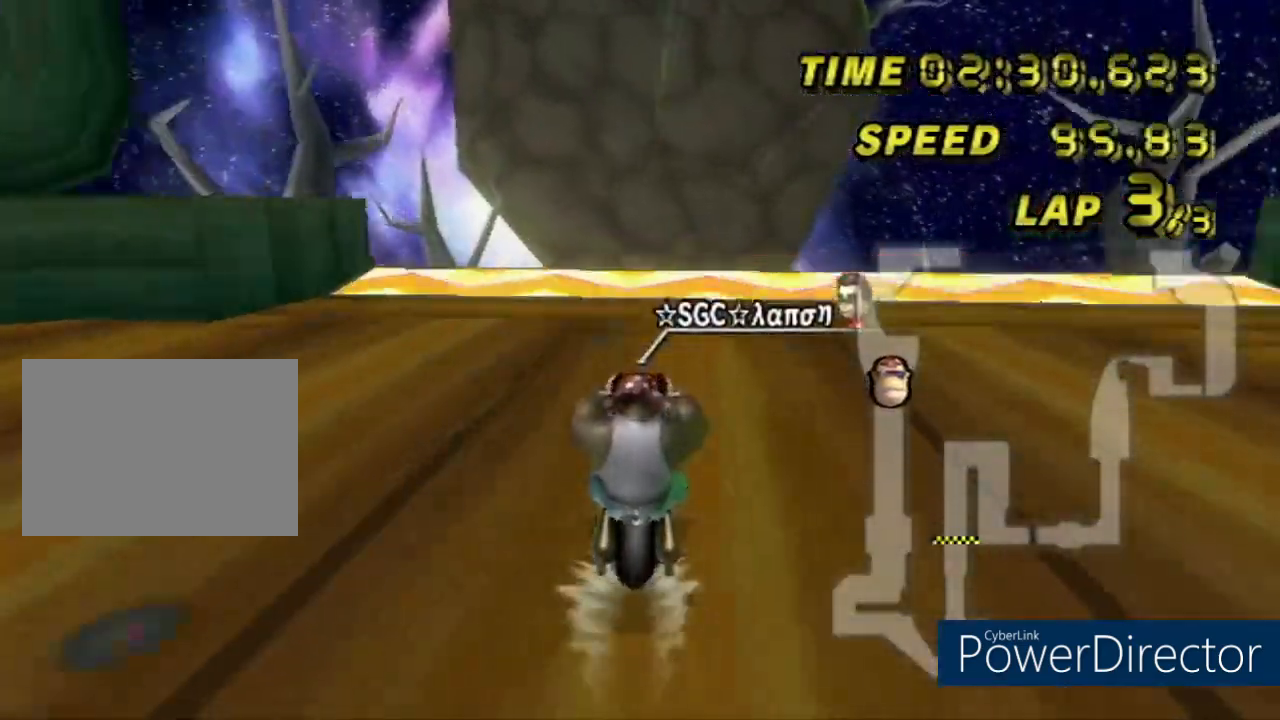
{"buttons": ["A", "DPAD_UP"], "left_stick": "center", "events": [[100, "R1", "down"], [183, "left_stick", "right"], [250, "R1", "up"], [317, "DPAD_LEFT", "down"], [317, "DPAD_RIGHT", "down"], [384, "R1", "down"], [400, "DPAD_LEFT", "up"], [417, "DPAD_RIGHT", "up"], [434, "R1", "up"], [434, "left_stick", "center"], [500, "DPAD_UP", "down"]]}
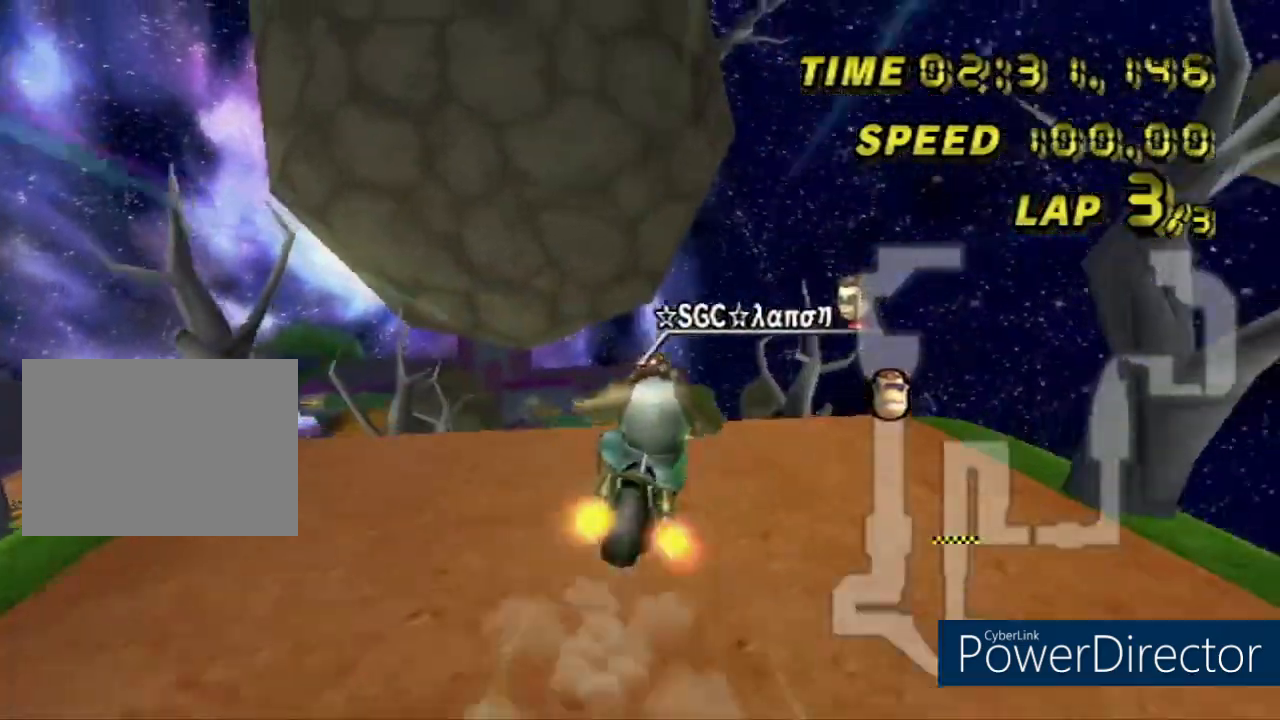
{"buttons": ["A"], "left_stick": "up", "events": [[184, "DPAD_UP", "up"], [317, "left_stick", "up"]]}
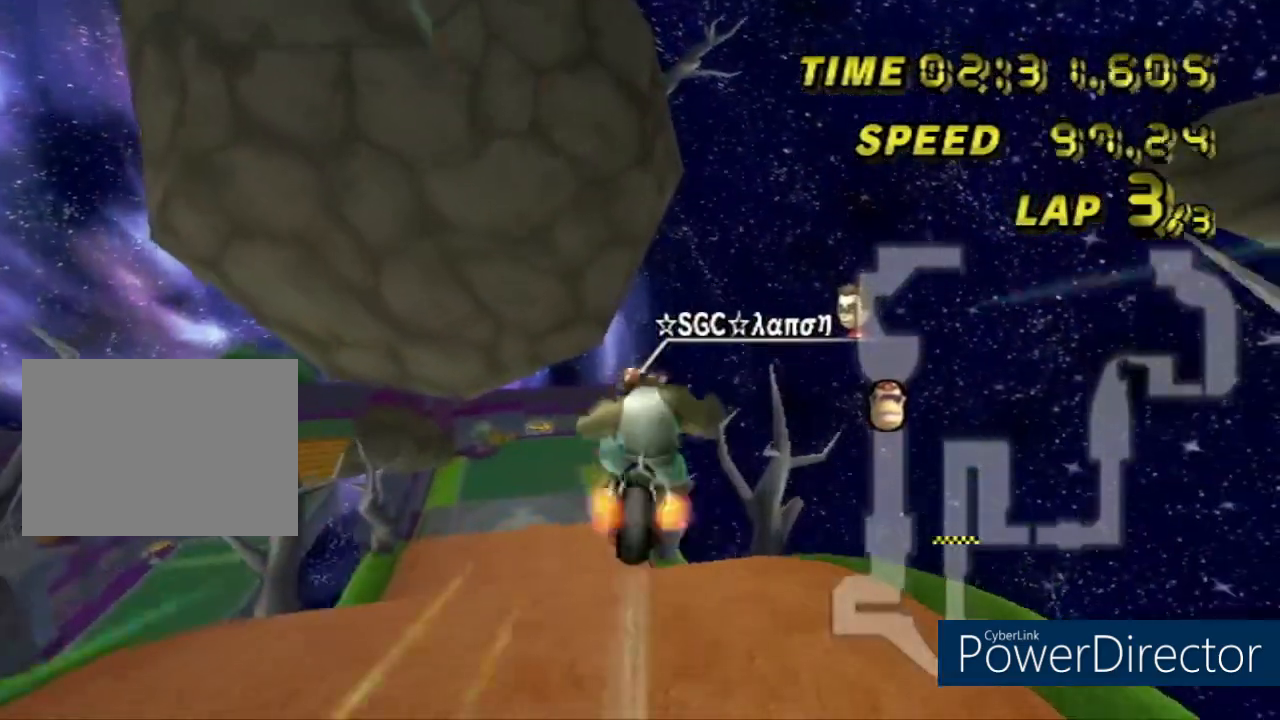
{"buttons": ["A"], "left_stick": "up", "events": []}
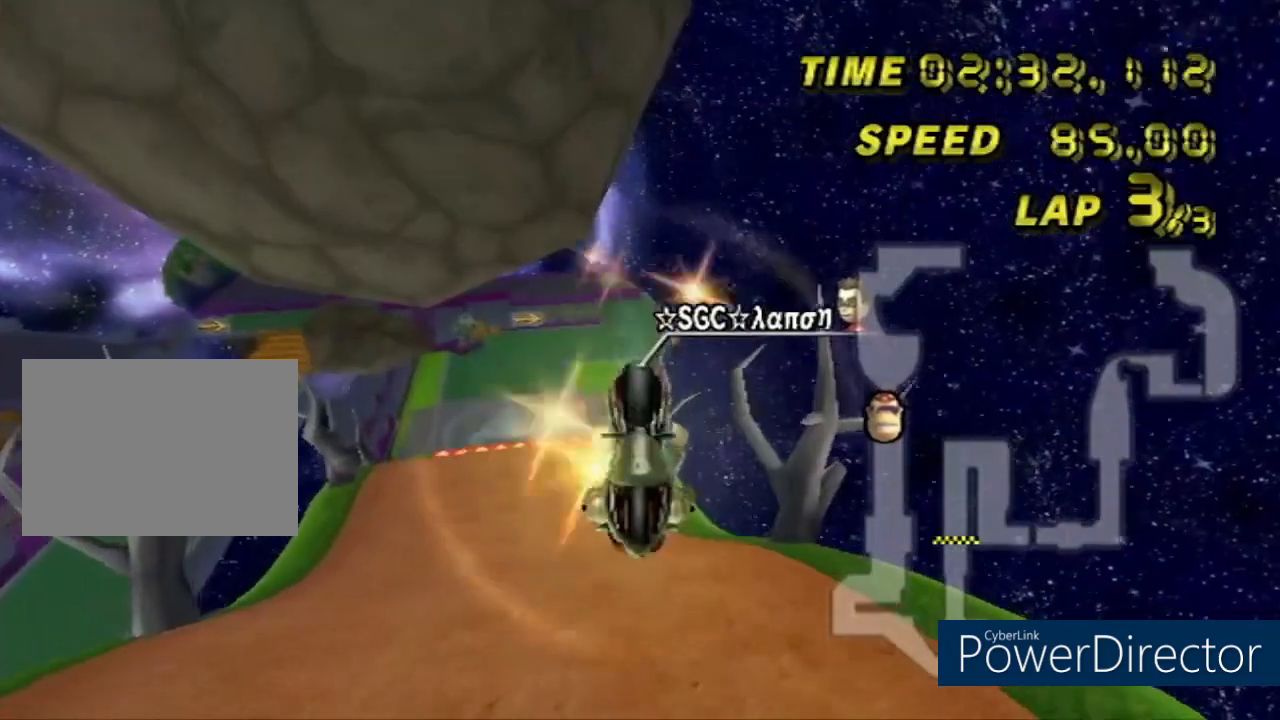
{"buttons": ["A"], "left_stick": "up", "events": []}
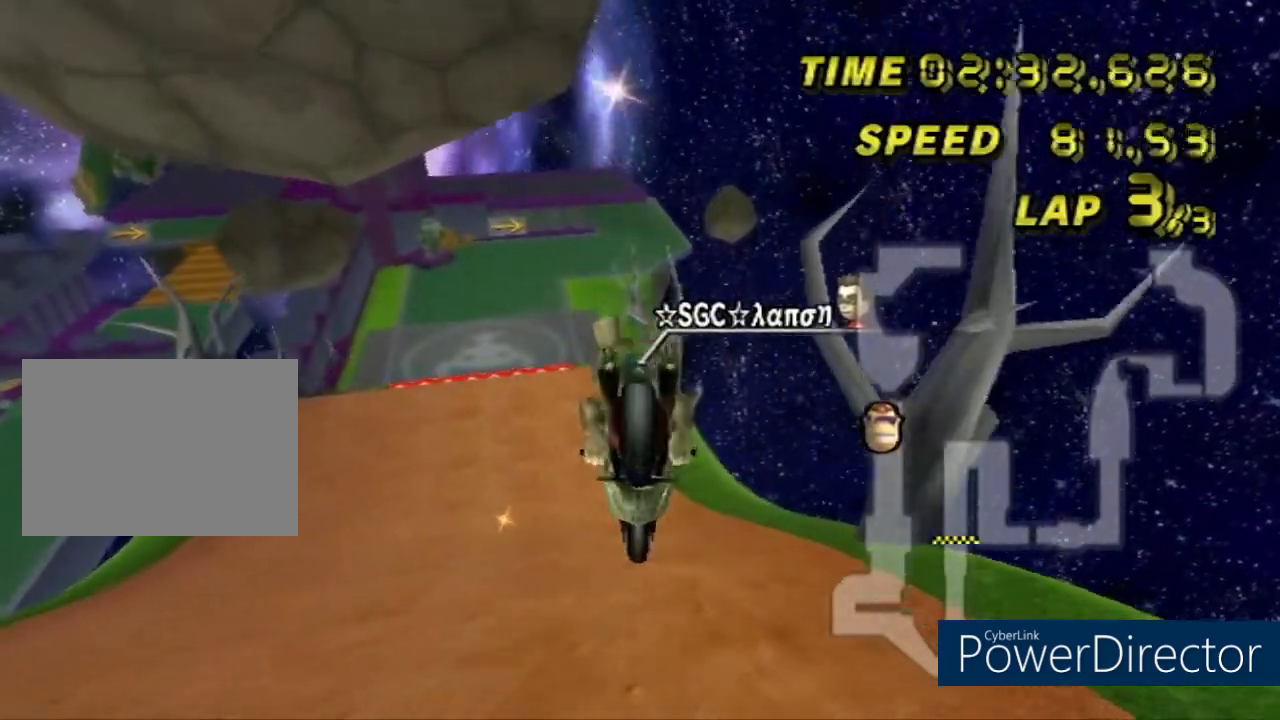
{"buttons": ["A"], "left_stick": "left", "events": [[34, "left_stick", "up-left"], [451, "left_stick", "left"]]}
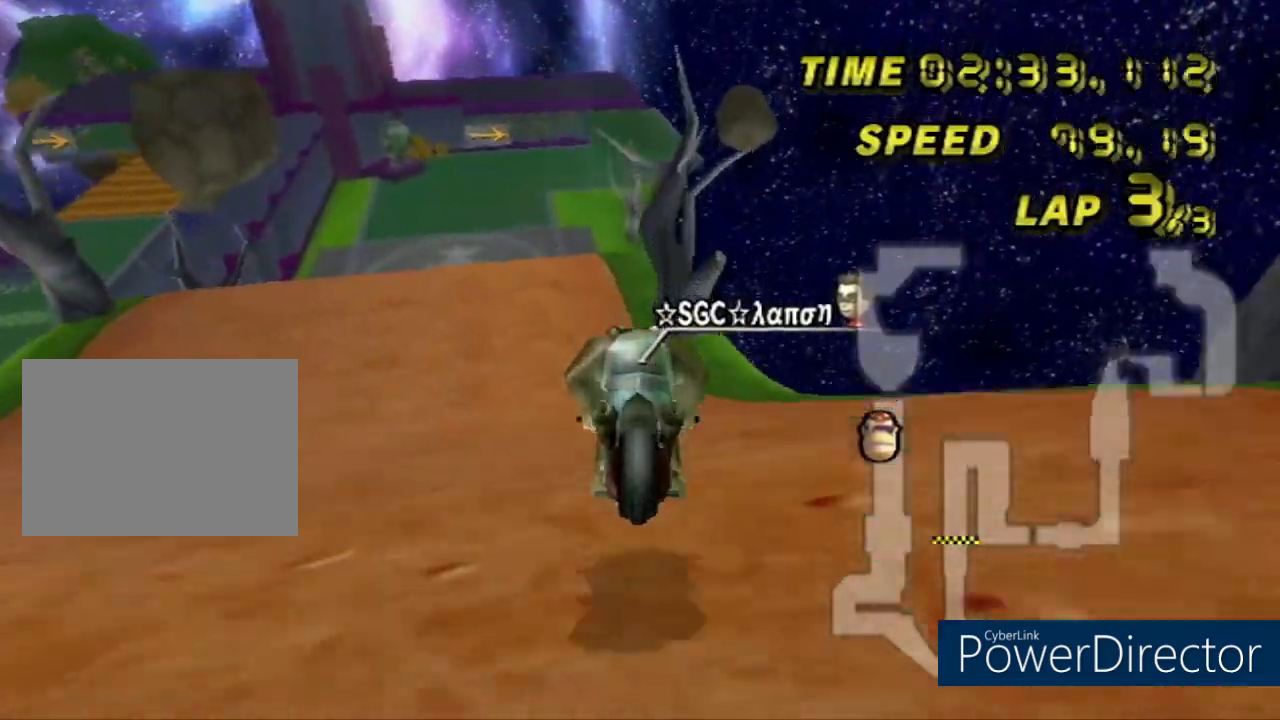
{"buttons": ["A", "DPAD_UP"], "left_stick": "center", "events": [[150, "left_stick", "up-left"], [267, "left_stick", "center"], [350, "DPAD_UP", "down"]]}
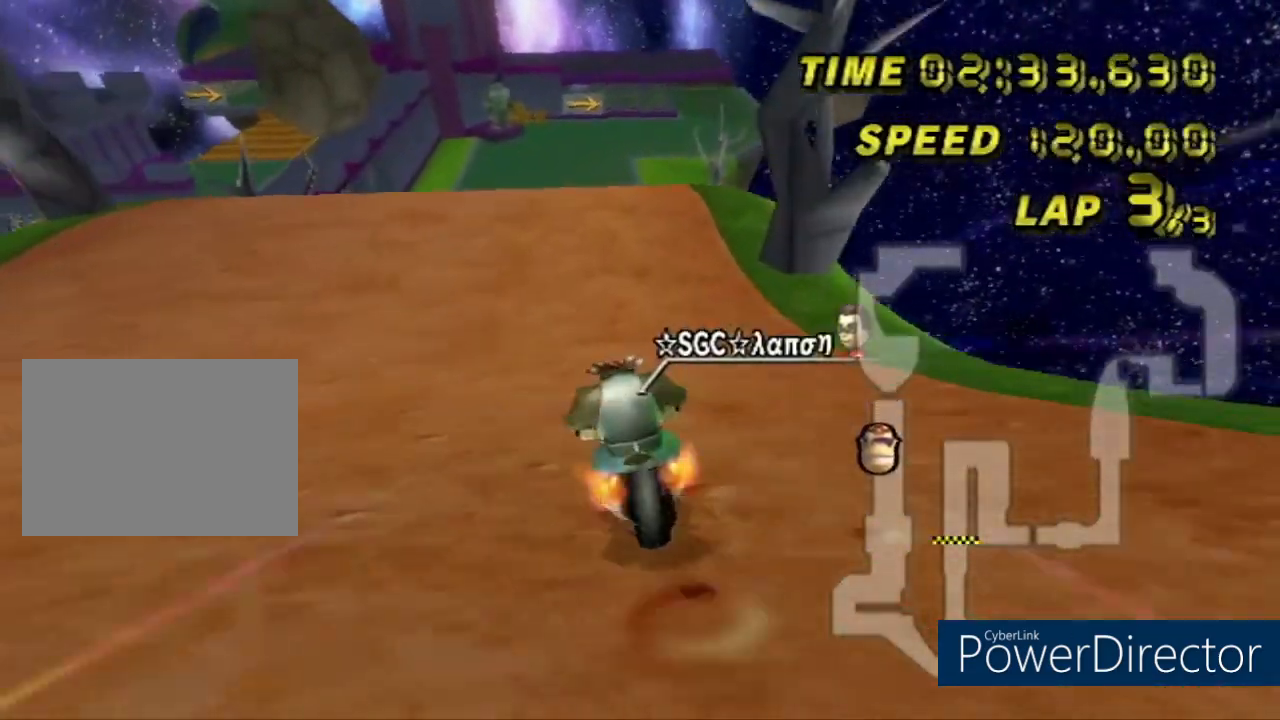
{"buttons": ["A"], "left_stick": "right", "events": [[184, "DPAD_UP", "up"], [367, "left_stick", "right"]]}
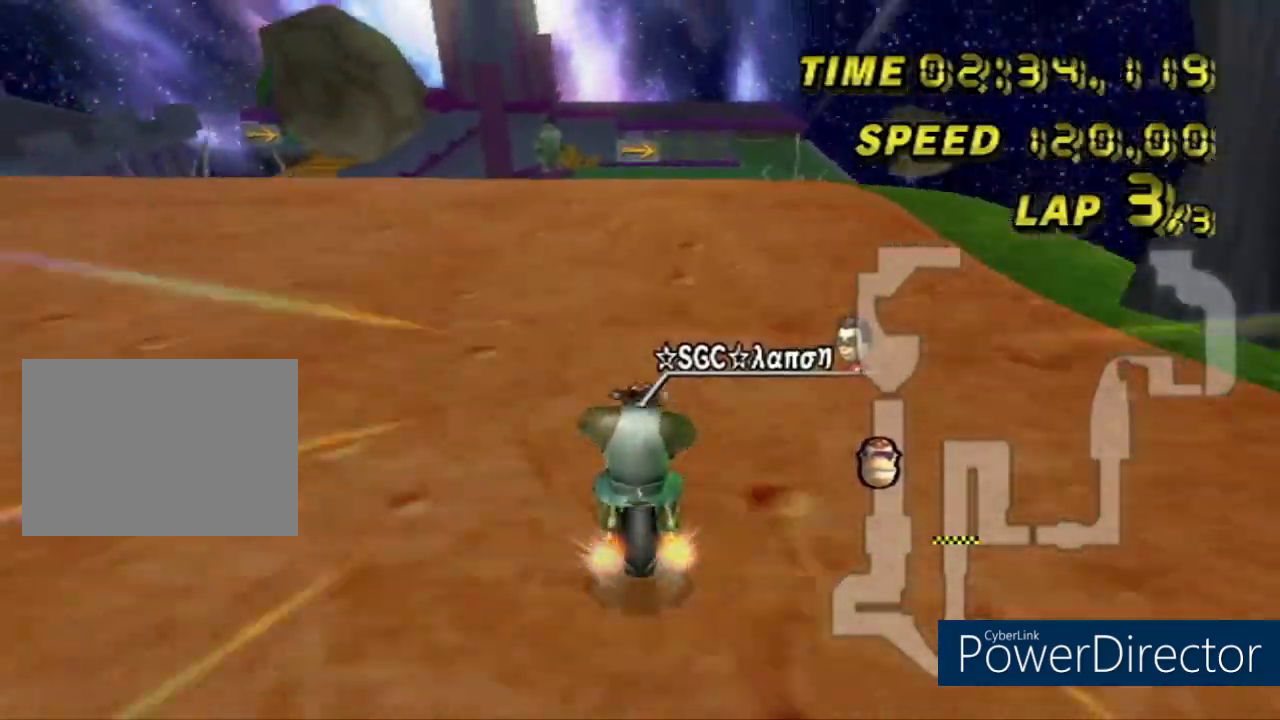
{"buttons": ["A"], "left_stick": "center", "events": [[83, "left_stick", "center"], [250, "DPAD_UP", "down"], [433, "DPAD_UP", "up"]]}
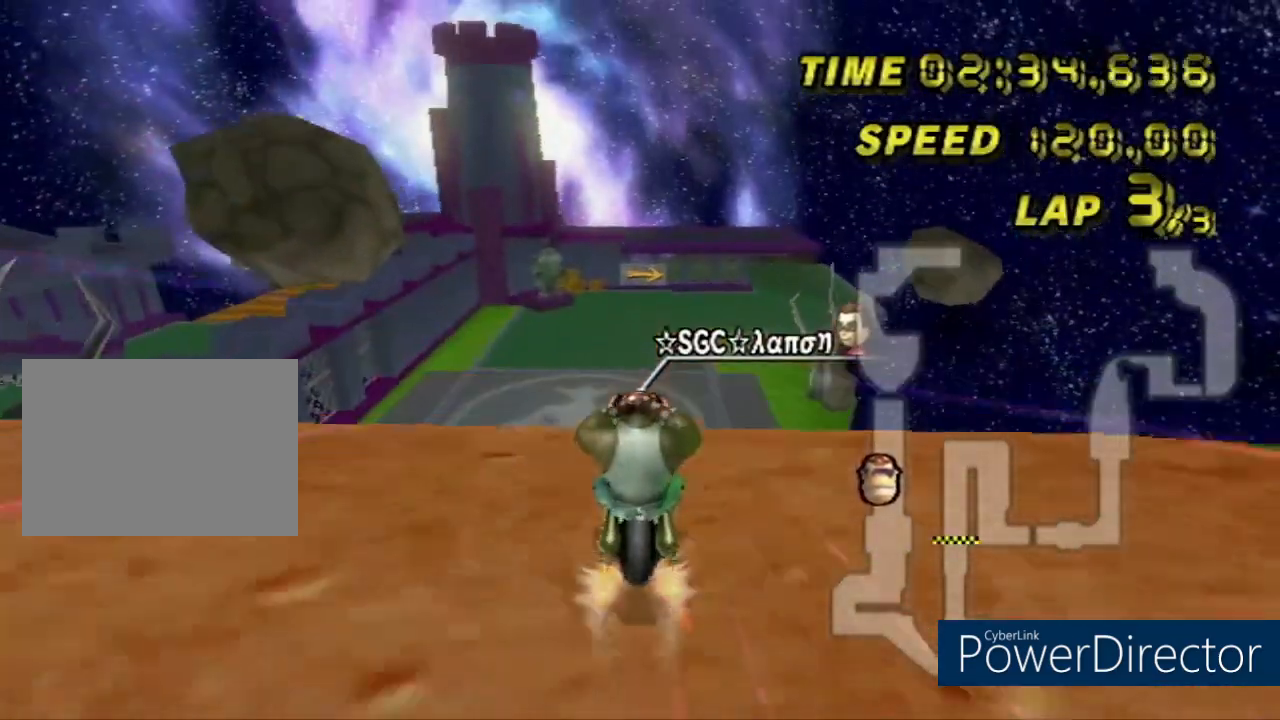
{"buttons": ["A"], "left_stick": "center", "events": [[50, "DPAD_UP", "down"], [250, "DPAD_UP", "up"]]}
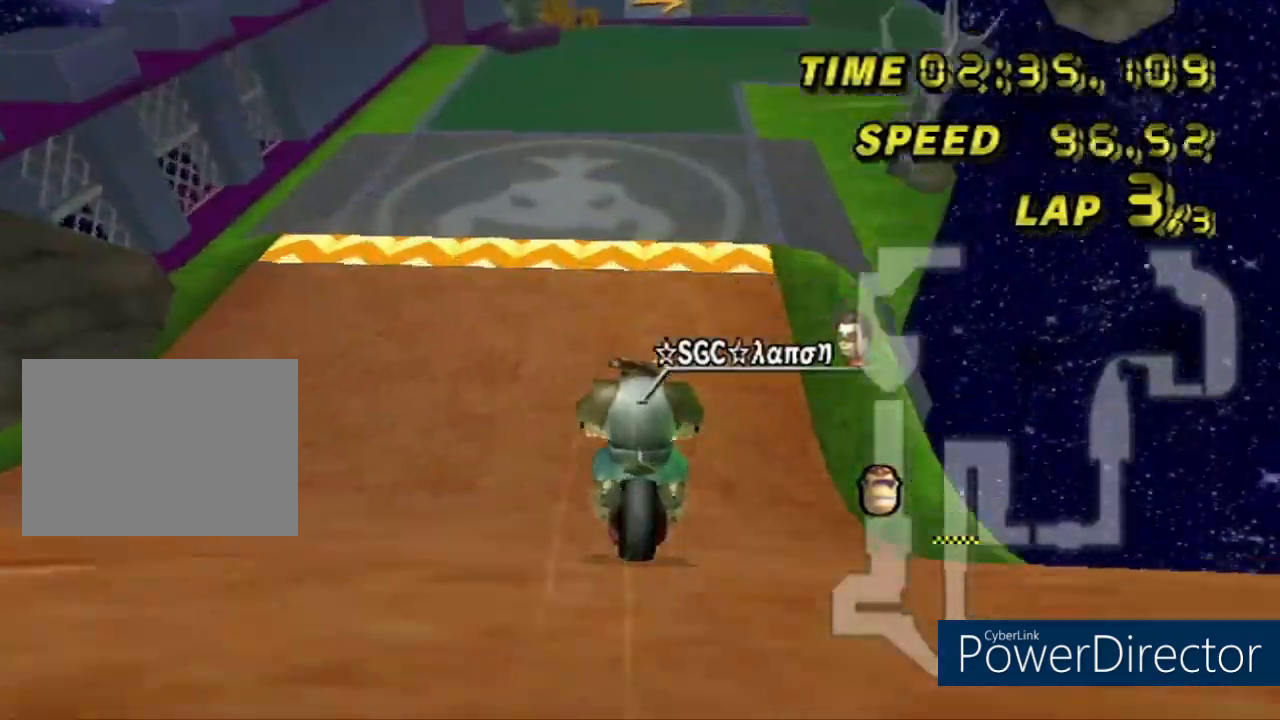
{"buttons": ["A"], "left_stick": "center", "events": []}
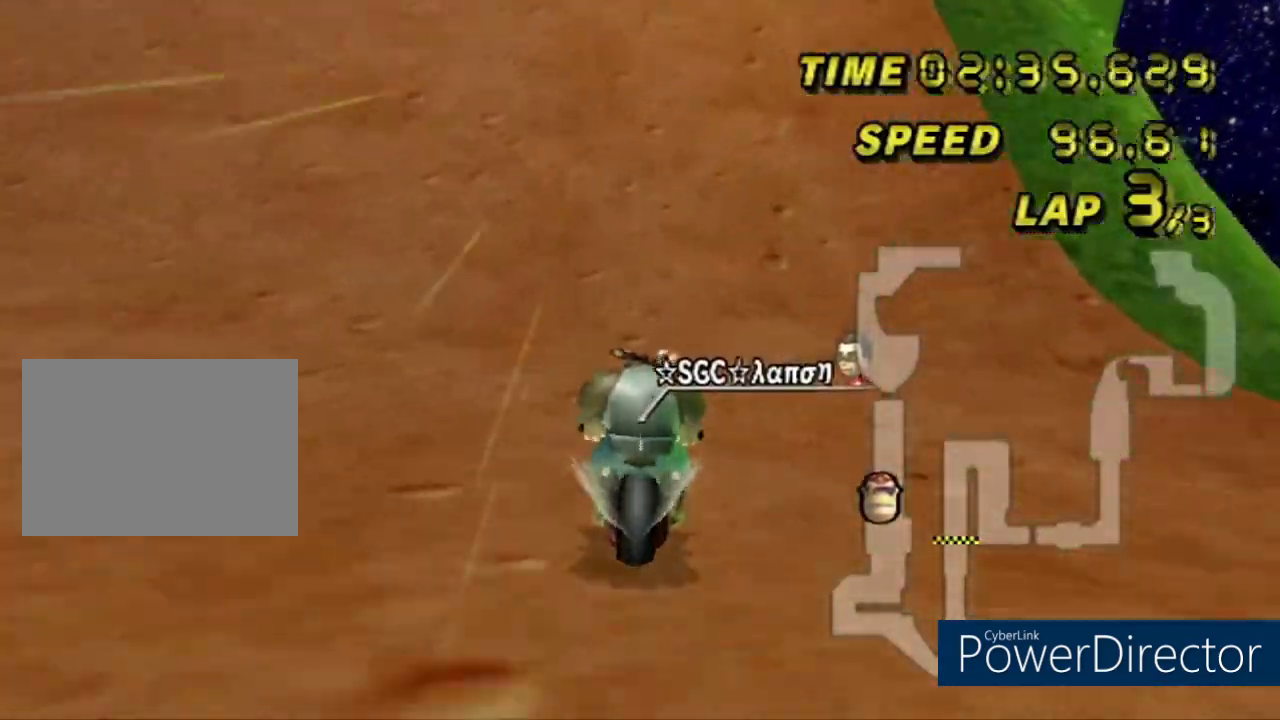
{"buttons": ["A", "R1"], "left_stick": "center", "events": [[34, "DPAD_UP", "down"], [434, "DPAD_UP", "up"], [451, "R1", "down"]]}